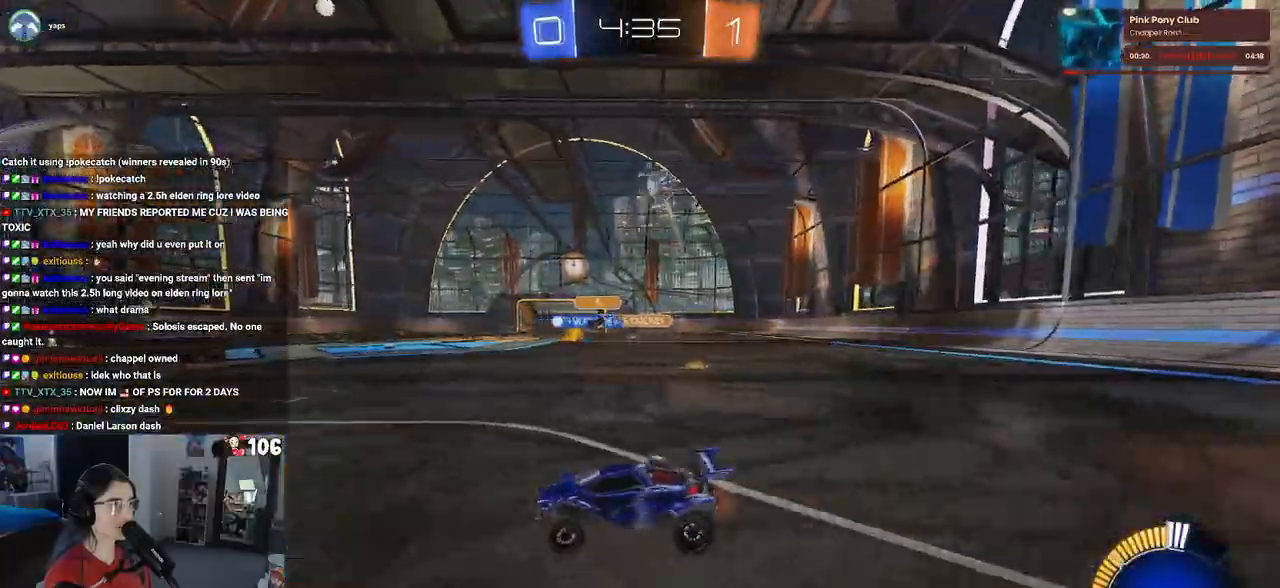
Gameplay with a controller (PlayStation layout); each line is a JSON object with the inputs held at the frame after it. "events" lists button and stick changes between this image and that frame as [ms after this image, input, new state], when the widget could be followed in between.
{"buttons": ["R2"], "left_stick": "down-right", "right_stick": "center", "events": [[17, "SQUARE", "up"], [200, "R1", "down"], [383, "R1", "up"], [383, "left_stick", "down-right"]]}
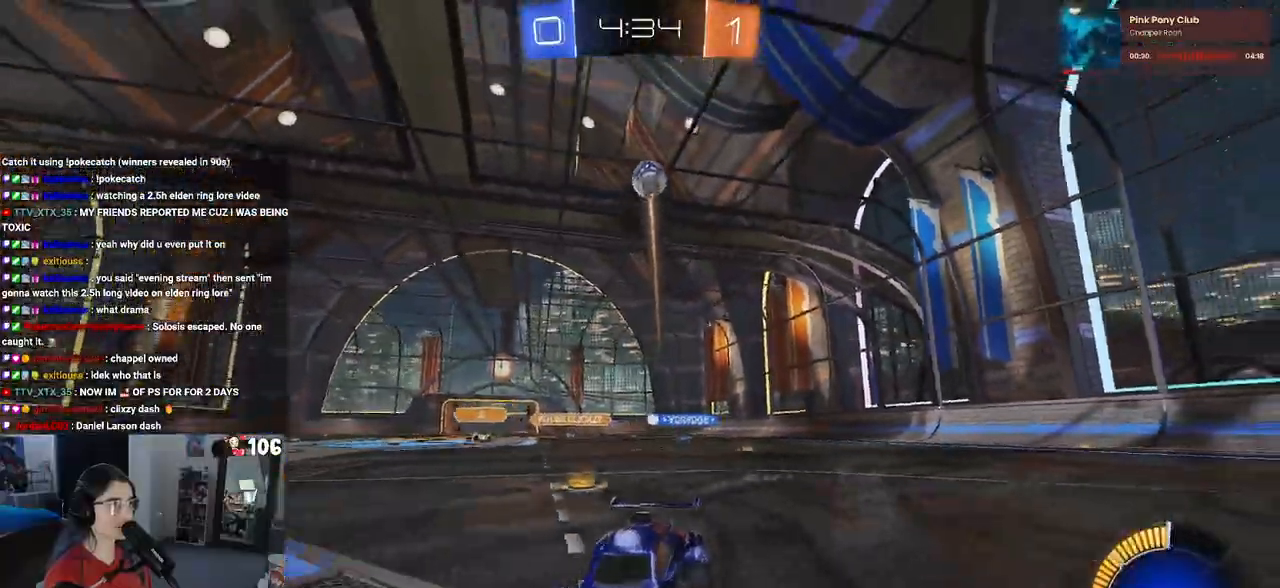
{"buttons": ["R1", "R2"], "left_stick": "center", "right_stick": "center", "events": [[67, "left_stick", "center"], [150, "left_stick", "left"], [217, "R1", "down"], [300, "left_stick", "center"]]}
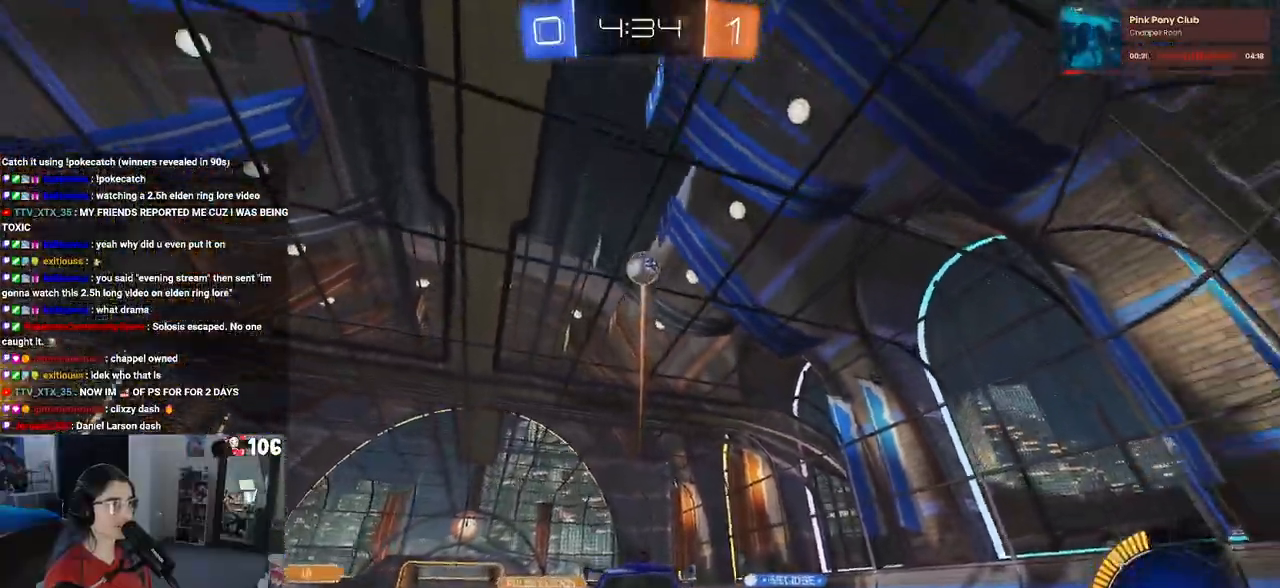
{"buttons": ["R2"], "left_stick": "center", "right_stick": "center", "events": [[100, "R1", "up"], [150, "left_stick", "left"], [250, "left_stick", "center"]]}
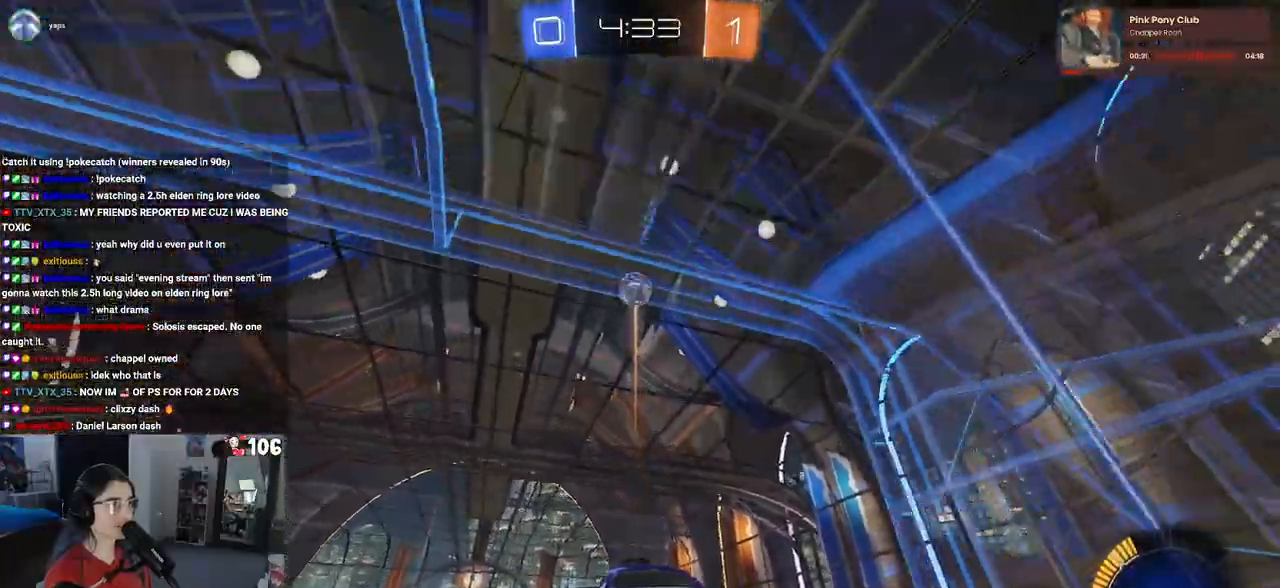
{"buttons": ["R2"], "left_stick": "center", "right_stick": "center", "events": [[17, "R1", "down"], [250, "R1", "up"]]}
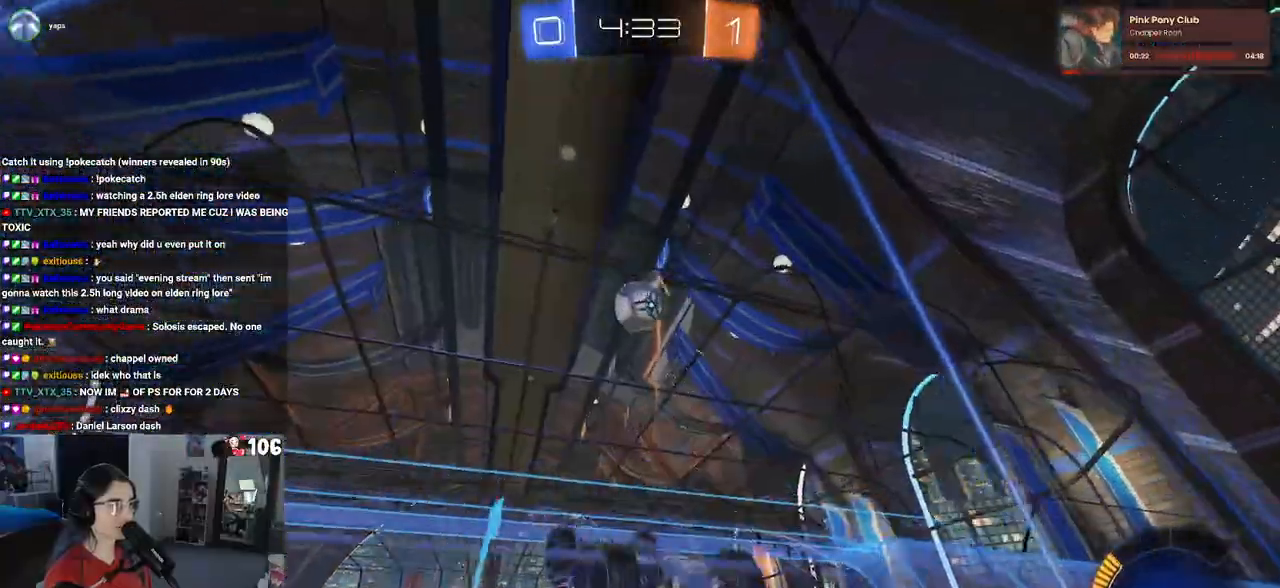
{"buttons": ["R1", "R2"], "left_stick": "down-right", "right_stick": "center", "events": [[167, "left_stick", "down-left"], [233, "R1", "down"], [283, "left_stick", "center"], [333, "left_stick", "down-right"]]}
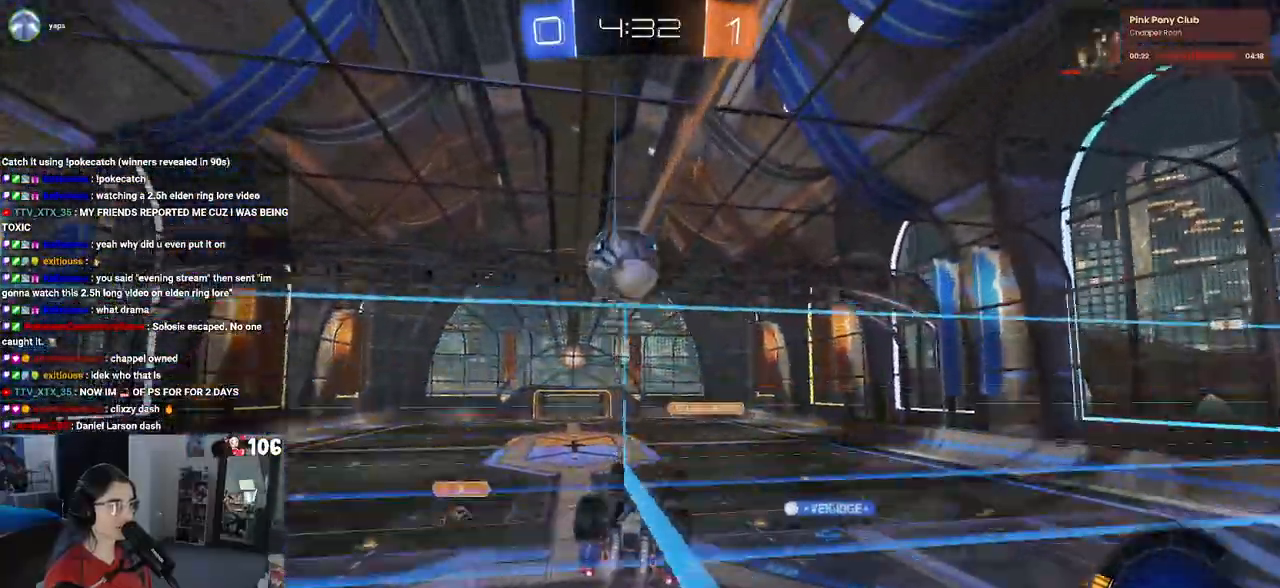
{"buttons": ["SQUARE", "R1", "R2"], "left_stick": "down-right", "right_stick": "center", "events": [[17, "left_stick", "center"], [100, "CROSS", "down"], [250, "CROSS", "up"], [333, "left_stick", "down-right"], [450, "SQUARE", "down"]]}
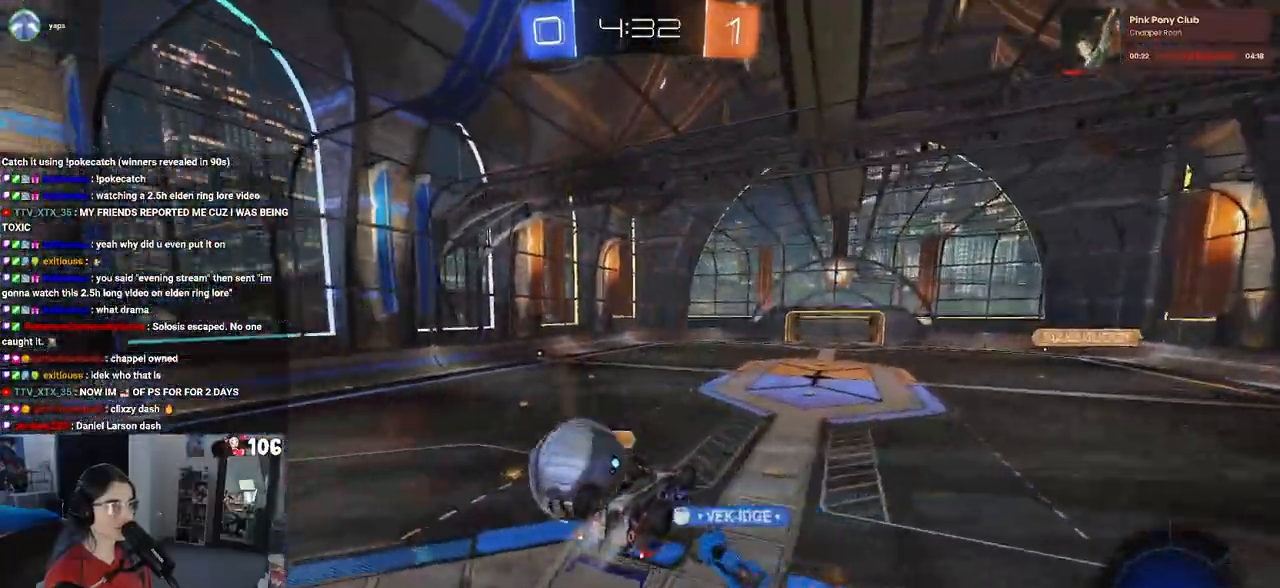
{"buttons": ["R2"], "left_stick": "right", "right_stick": "center", "events": [[17, "R1", "up"], [417, "left_stick", "right"], [467, "SQUARE", "up"]]}
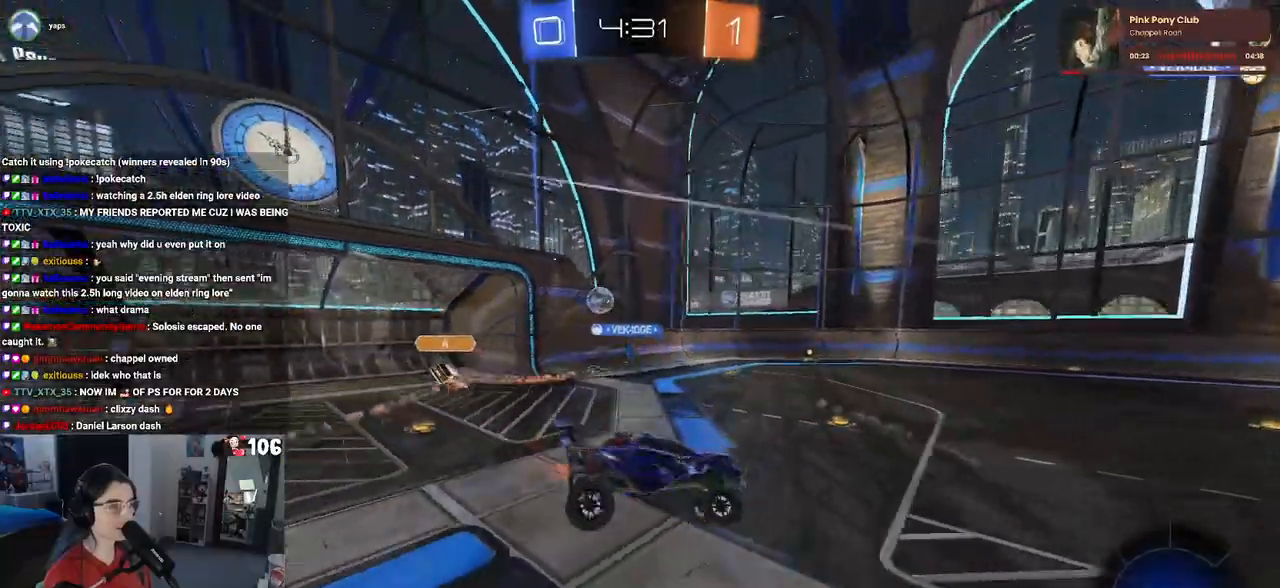
{"buttons": ["R2"], "left_stick": "left", "right_stick": "center", "events": [[150, "left_stick", "up-right"], [333, "left_stick", "up-left"], [383, "left_stick", "left"]]}
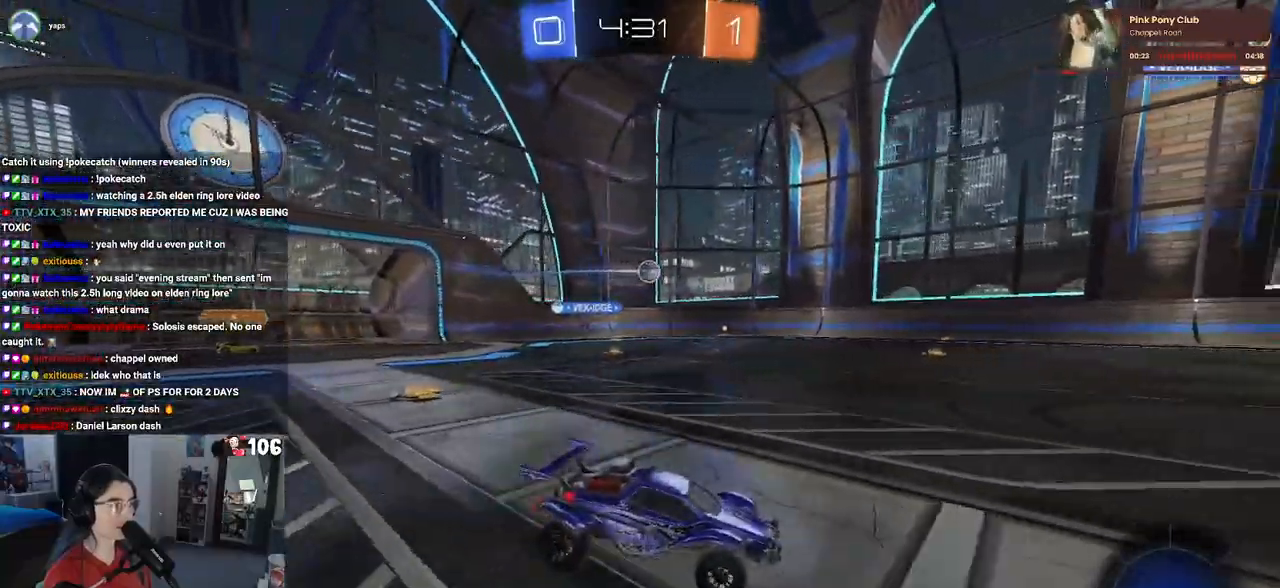
{"buttons": ["R2"], "left_stick": "left", "right_stick": "center", "events": []}
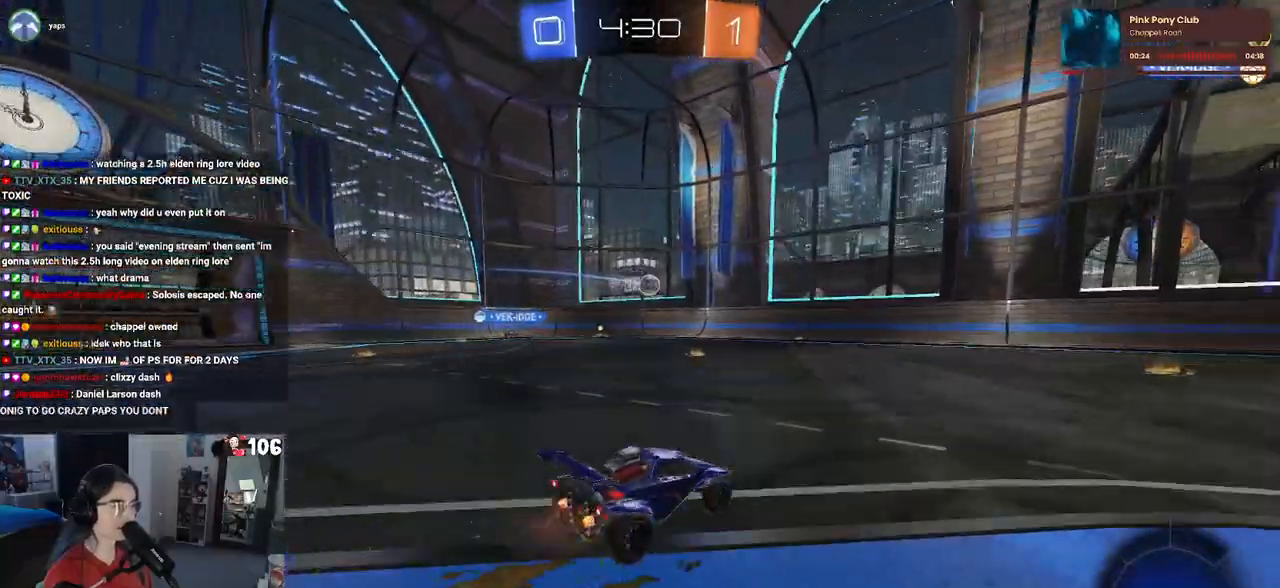
{"buttons": ["R2"], "left_stick": "center", "right_stick": "center", "events": [[500, "left_stick", "center"]]}
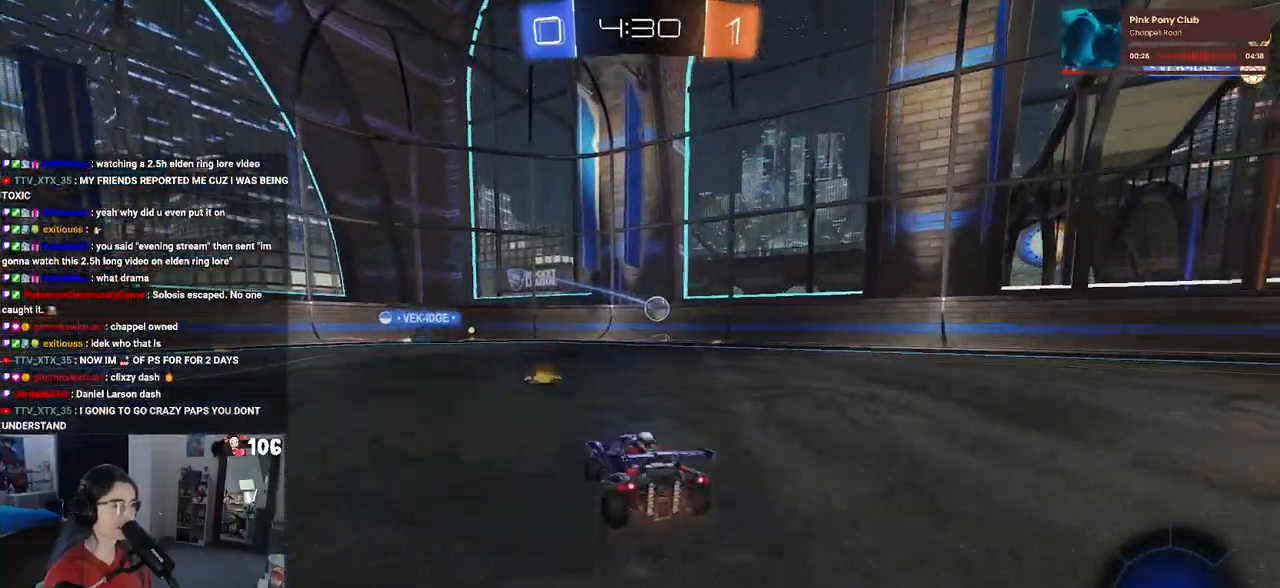
{"buttons": ["R2"], "left_stick": "left", "right_stick": "center", "events": [[50, "left_stick", "right"], [150, "left_stick", "left"], [233, "SQUARE", "down"], [350, "SQUARE", "up"]]}
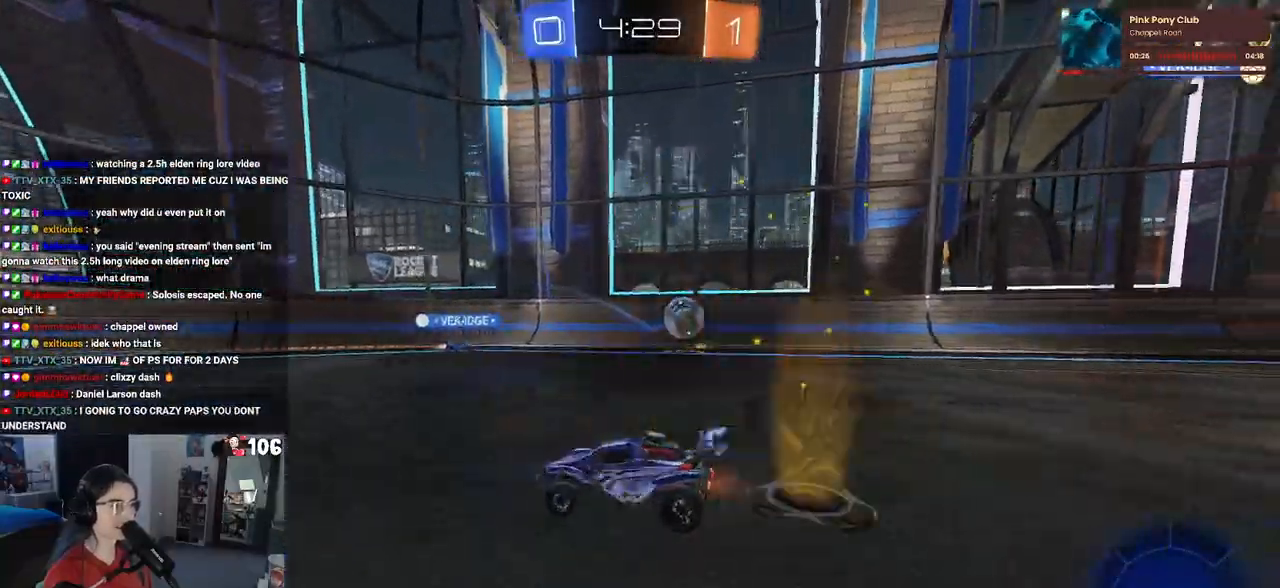
{"buttons": ["R2"], "left_stick": "center", "right_stick": "center", "events": [[450, "left_stick", "center"]]}
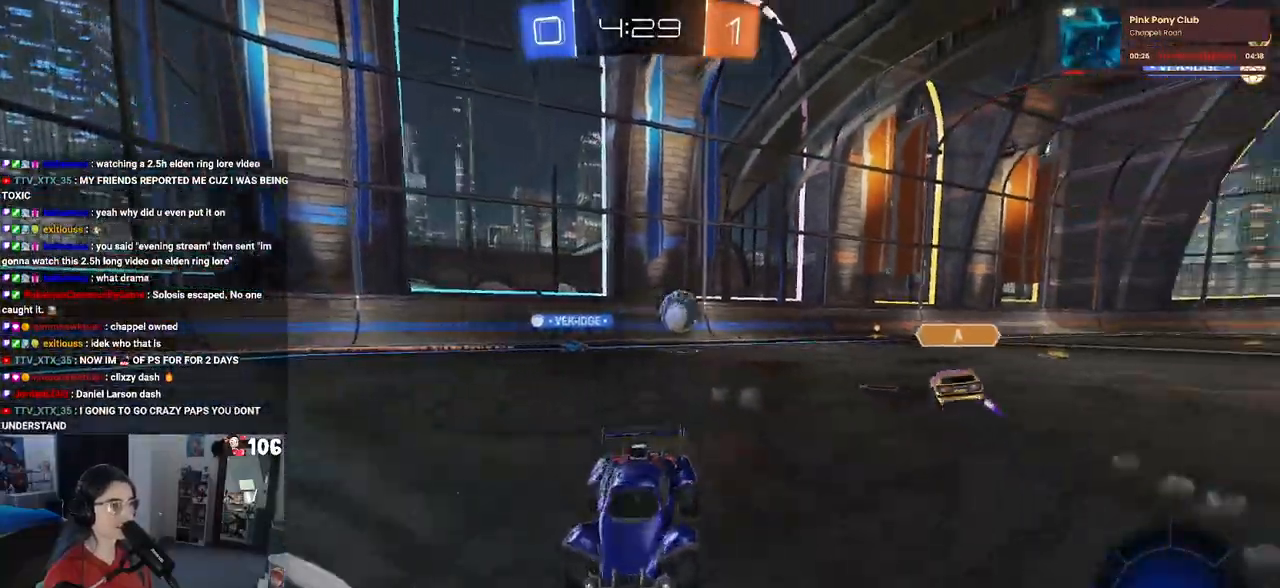
{"buttons": ["R2"], "left_stick": "left", "right_stick": "center", "events": [[317, "left_stick", "left"]]}
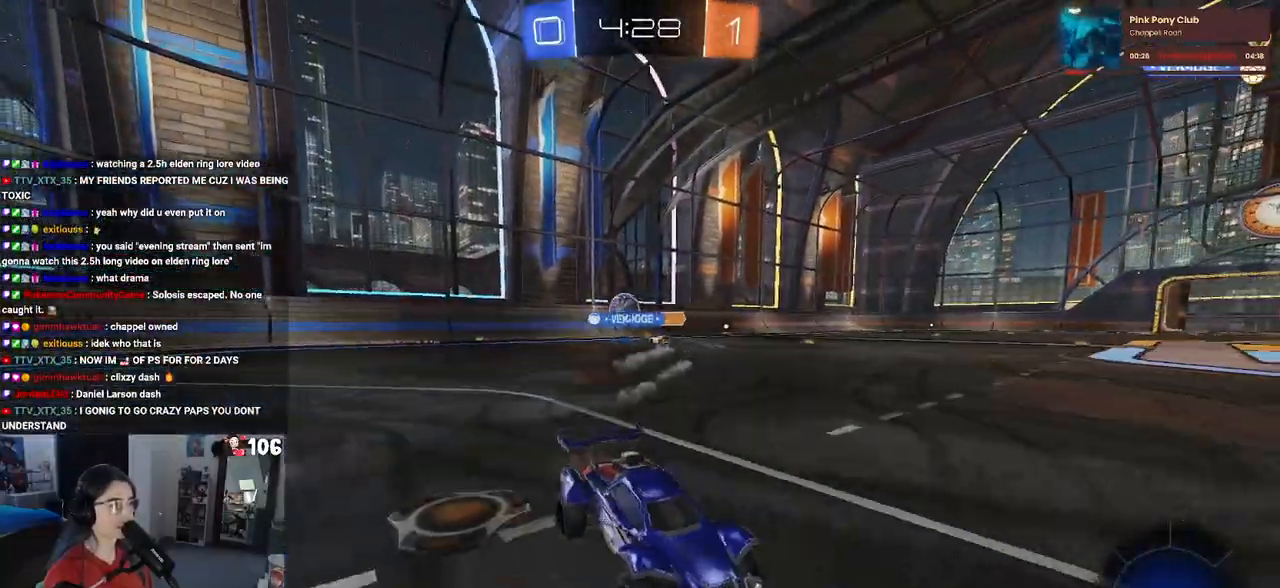
{"buttons": ["R2"], "left_stick": "left", "right_stick": "center", "events": [[200, "SQUARE", "down"], [383, "SQUARE", "up"]]}
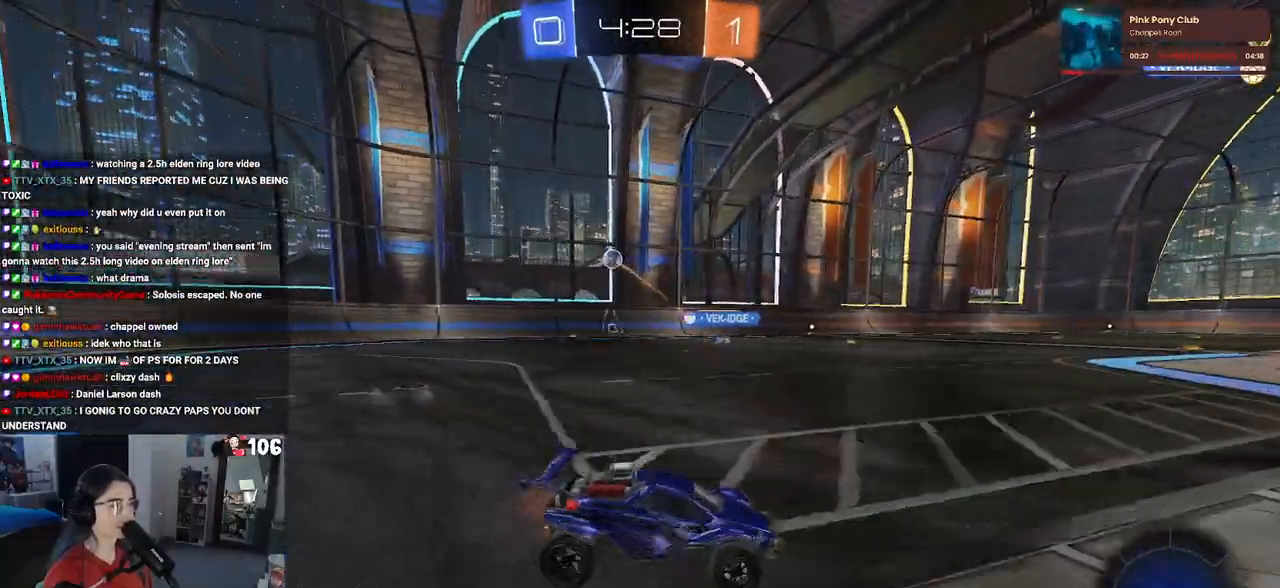
{"buttons": ["R2"], "left_stick": "left", "right_stick": "center", "events": []}
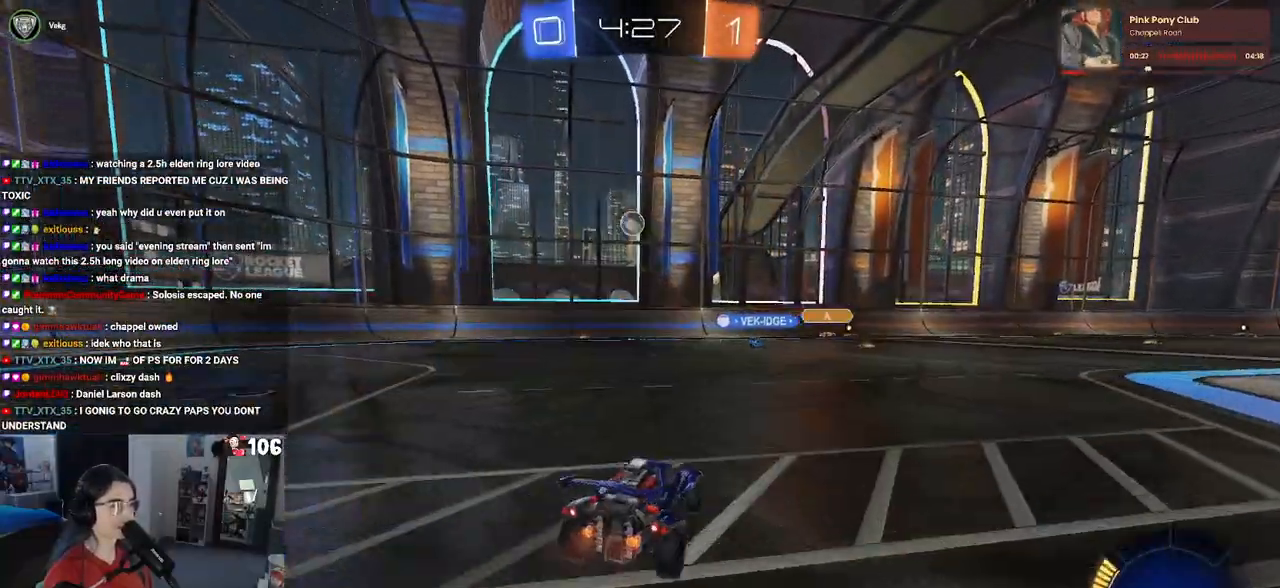
{"buttons": ["CROSS", "R1", "R2"], "left_stick": "down-right", "right_stick": "center", "events": [[167, "left_stick", "down"], [183, "CROSS", "down"], [217, "left_stick", "down-right"], [333, "CROSS", "up"], [333, "left_stick", "center"], [367, "CROSS", "down"], [400, "left_stick", "down-right"], [433, "R1", "down"]]}
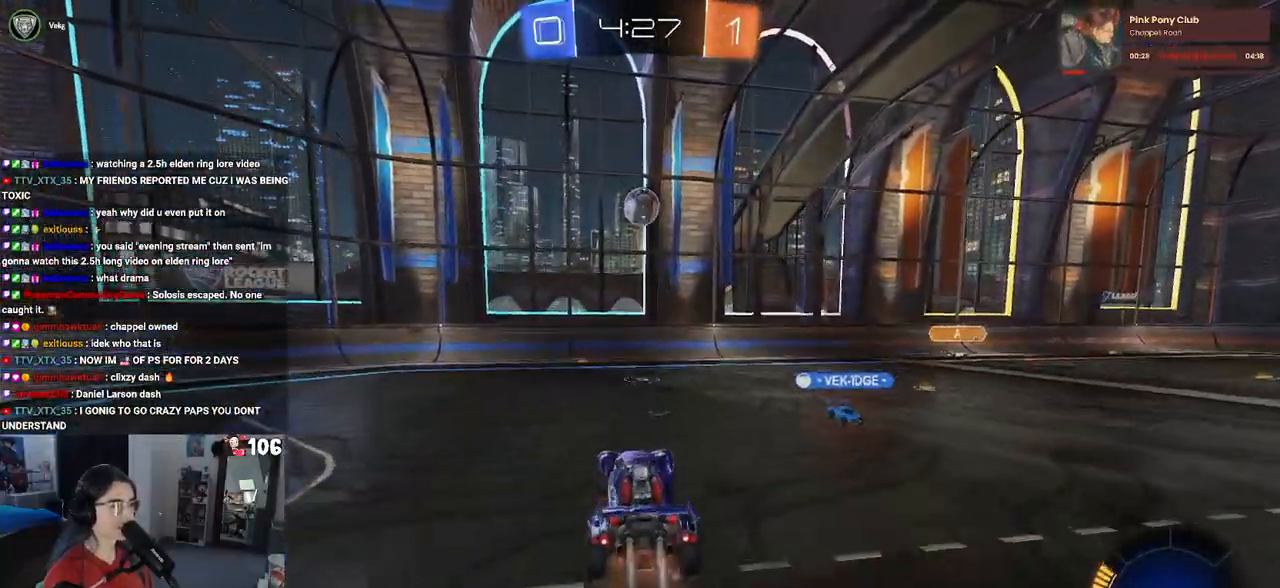
{"buttons": ["R2"], "left_stick": "up-right", "right_stick": "center", "events": [[17, "CROSS", "up"], [17, "left_stick", "center"], [83, "left_stick", "left"], [167, "left_stick", "center"], [200, "R1", "up"], [233, "left_stick", "up"], [333, "left_stick", "center"], [350, "R1", "down"], [483, "left_stick", "up-right"], [500, "R1", "up"]]}
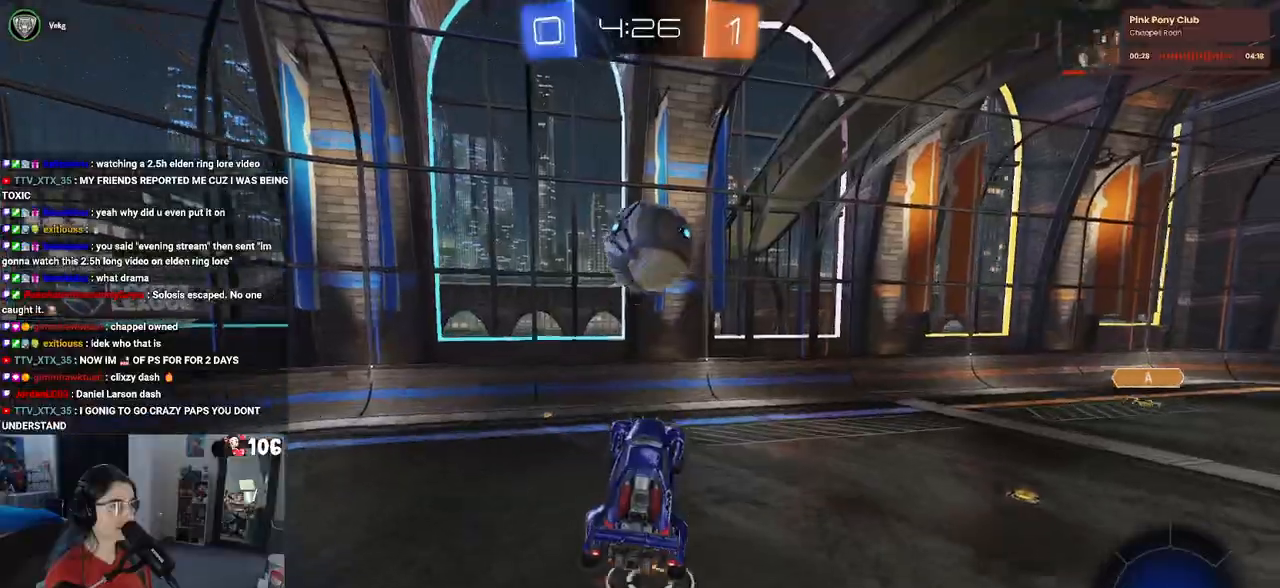
{"buttons": ["L1", "R2"], "left_stick": "left", "right_stick": "center", "events": [[67, "left_stick", "up"], [150, "L1", "down"], [300, "left_stick", "left"]]}
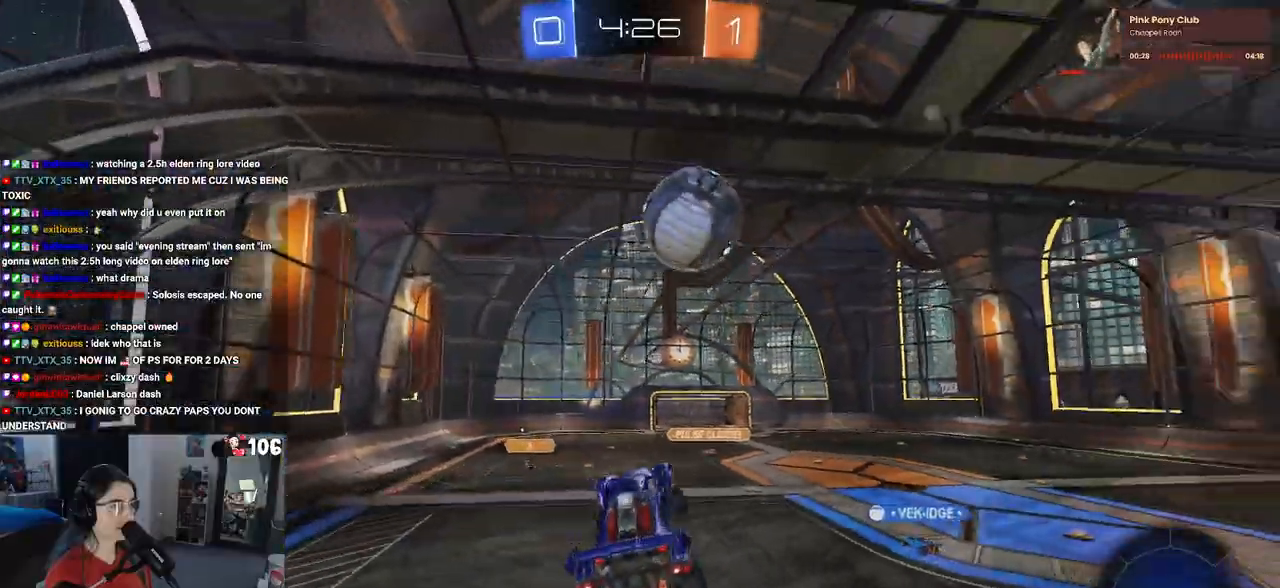
{"buttons": ["L1", "R2"], "left_stick": "center", "right_stick": "center", "events": [[67, "left_stick", "down-left"], [233, "left_stick", "down-right"], [500, "left_stick", "center"]]}
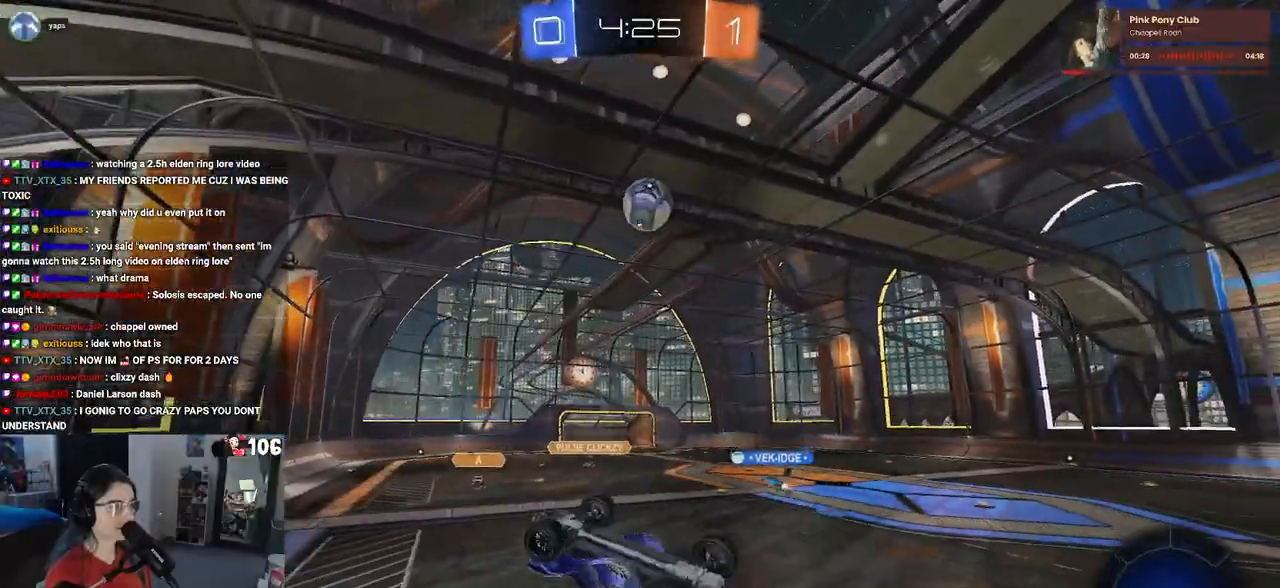
{"buttons": ["R2"], "left_stick": "center", "right_stick": "center", "events": [[50, "left_stick", "left"], [333, "L1", "up"], [450, "left_stick", "center"]]}
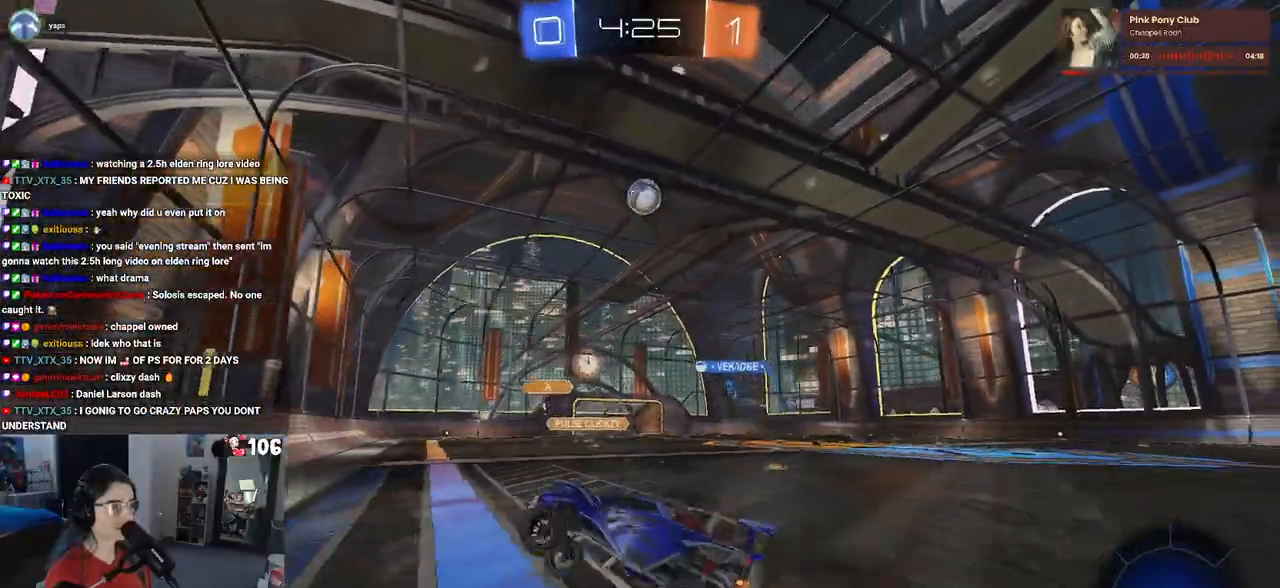
{"buttons": ["R2"], "left_stick": "down-right", "right_stick": "center", "events": [[100, "left_stick", "down-right"]]}
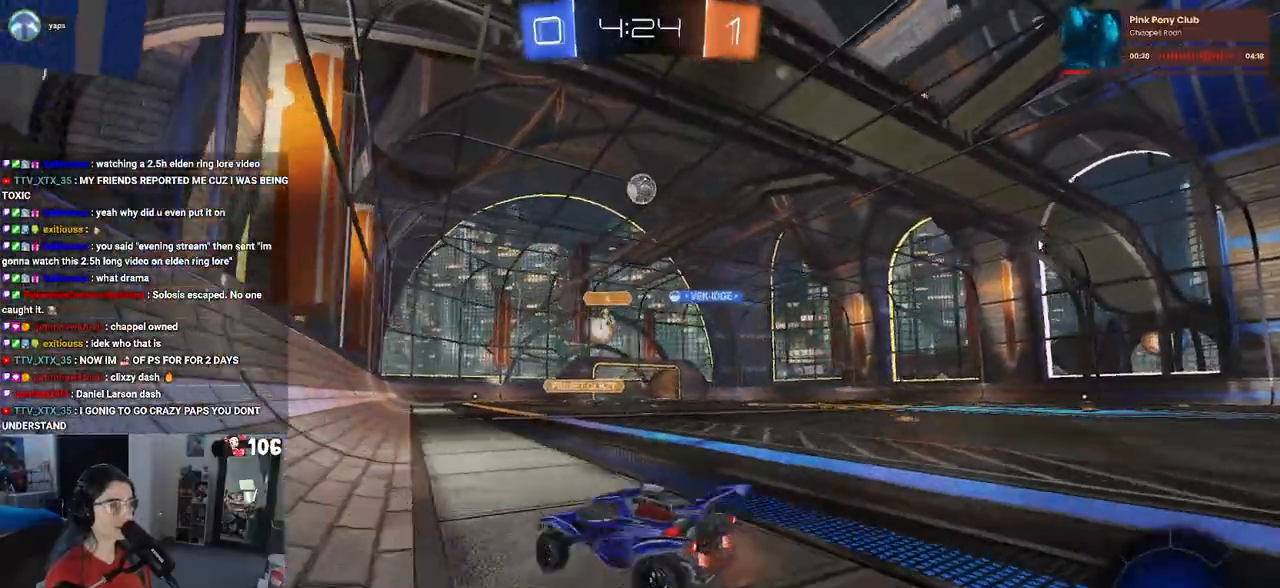
{"buttons": ["R2"], "left_stick": "center", "right_stick": "center", "events": [[83, "left_stick", "right"], [467, "left_stick", "center"]]}
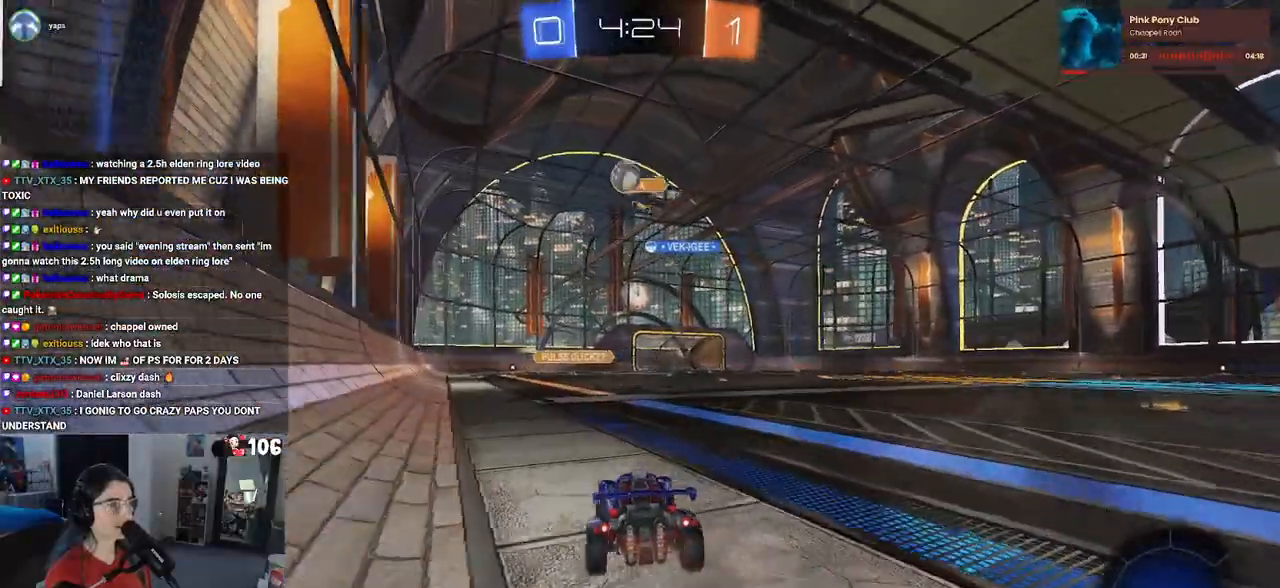
{"buttons": ["L2"], "left_stick": "left", "right_stick": "center", "events": [[183, "left_stick", "left"], [383, "left_stick", "center"], [433, "R2", "up"], [467, "L2", "down"], [467, "left_stick", "left"]]}
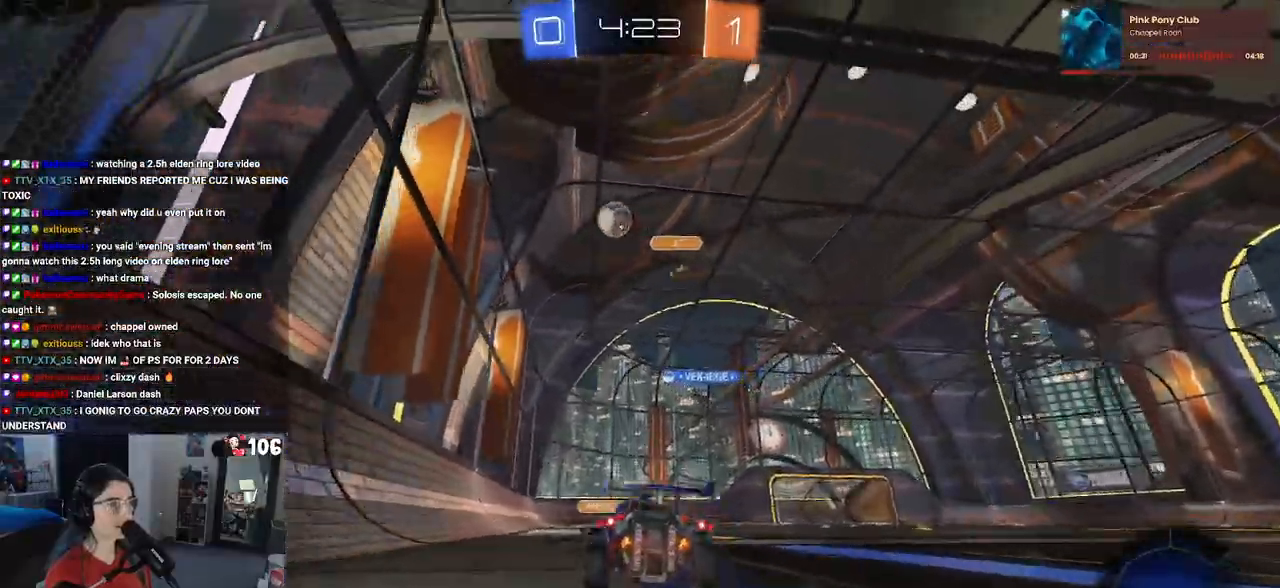
{"buttons": ["R2"], "left_stick": "down-right", "right_stick": "center", "events": [[150, "R2", "down"], [200, "L2", "up"], [283, "left_stick", "center"], [367, "left_stick", "down-right"]]}
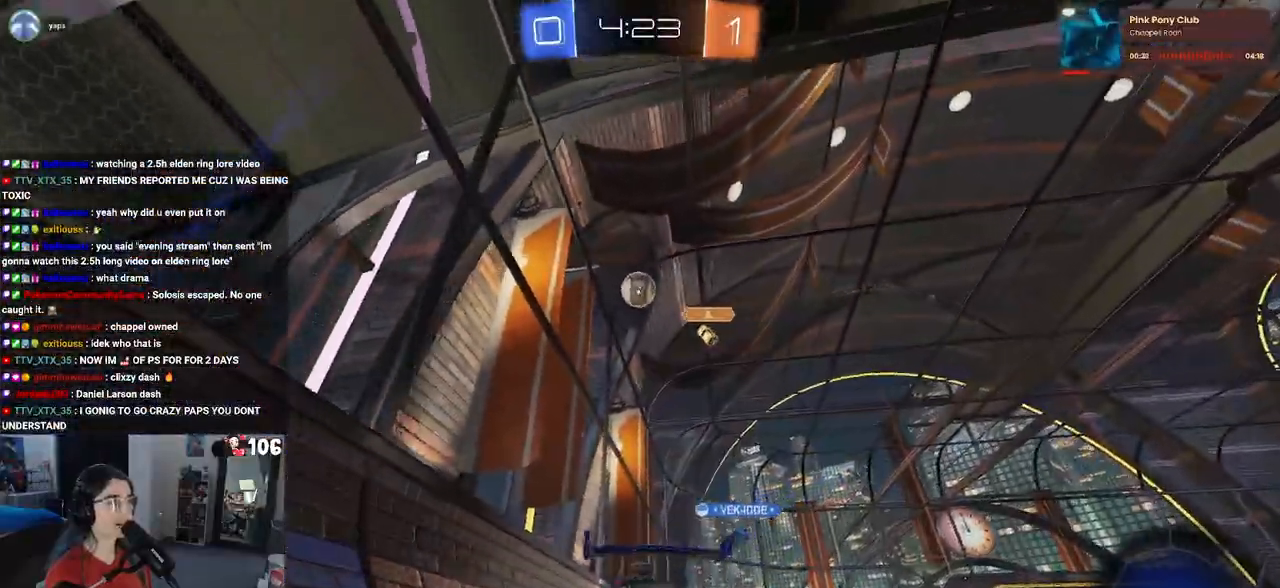
{"buttons": ["CROSS", "R1", "R2"], "left_stick": "down", "right_stick": "center", "events": [[100, "left_stick", "right"], [217, "left_stick", "center"], [267, "R1", "down"], [383, "CROSS", "down"], [400, "left_stick", "down"]]}
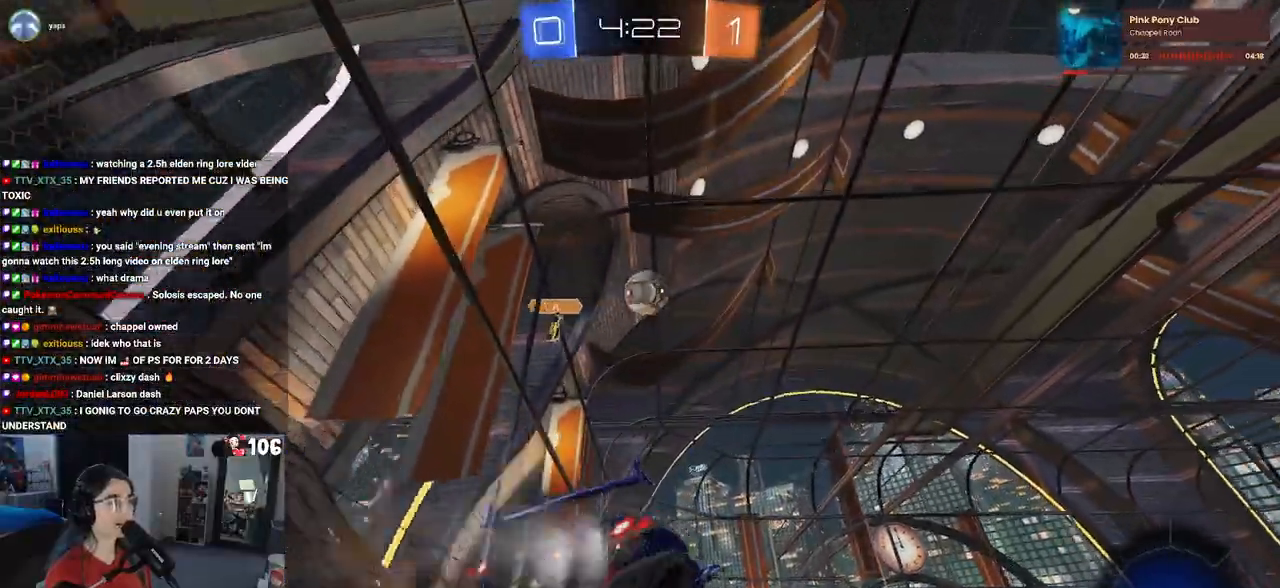
{"buttons": ["L1", "R2"], "left_stick": "up-left", "right_stick": "center", "events": [[33, "left_stick", "center"], [50, "CROSS", "up"], [83, "CROSS", "down"], [117, "left_stick", "down"], [317, "CROSS", "up"], [333, "left_stick", "center"], [450, "R1", "up"], [467, "L1", "down"], [500, "left_stick", "up-left"]]}
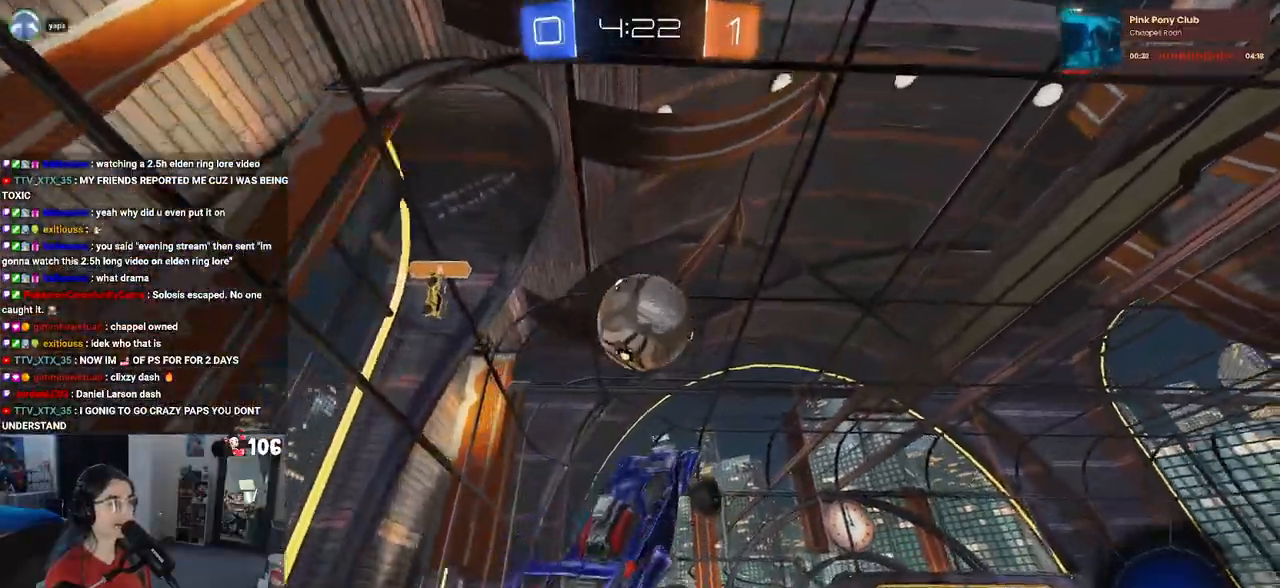
{"buttons": ["L1", "R2"], "left_stick": "down-left", "right_stick": "center", "events": [[267, "left_stick", "left"], [450, "left_stick", "down-left"]]}
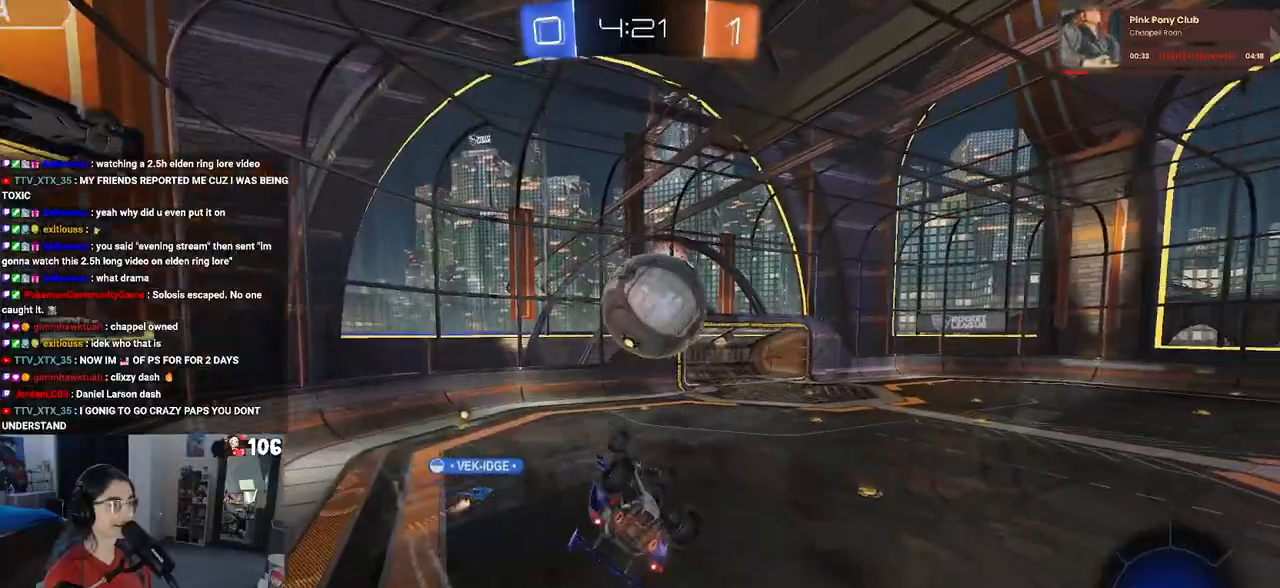
{"buttons": ["R1", "R2"], "left_stick": "left", "right_stick": "center", "events": [[150, "left_stick", "down-right"], [200, "R1", "down"], [300, "left_stick", "center"], [400, "left_stick", "left"], [483, "L1", "up"]]}
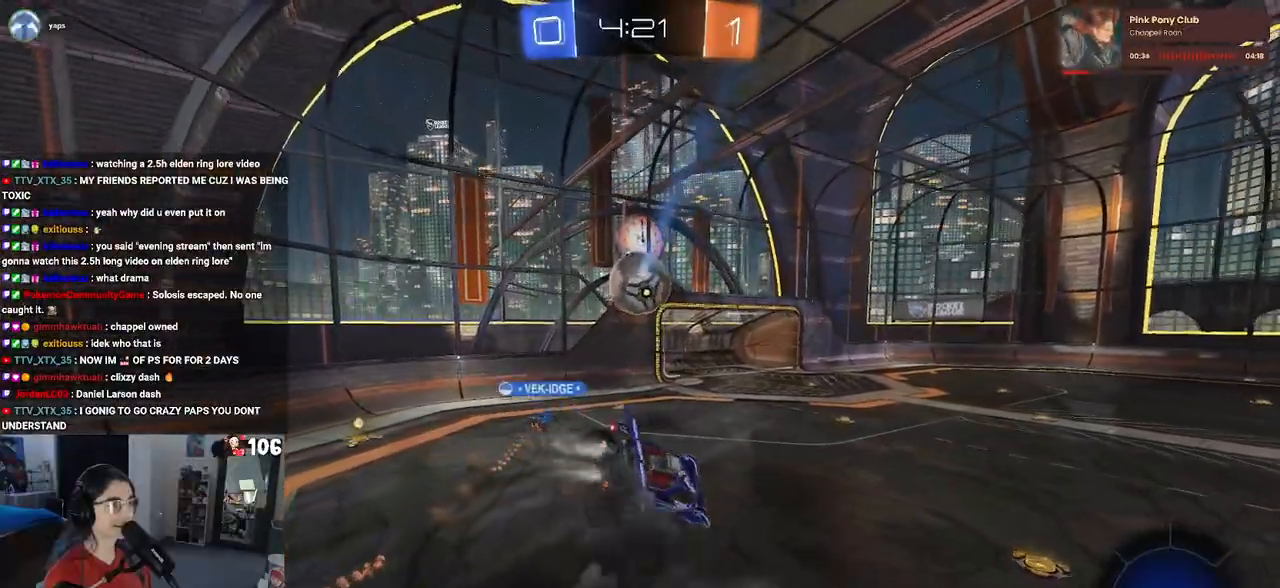
{"buttons": ["R2"], "left_stick": "down-right", "right_stick": "center", "events": [[117, "left_stick", "center"], [233, "R1", "up"], [383, "left_stick", "down-right"]]}
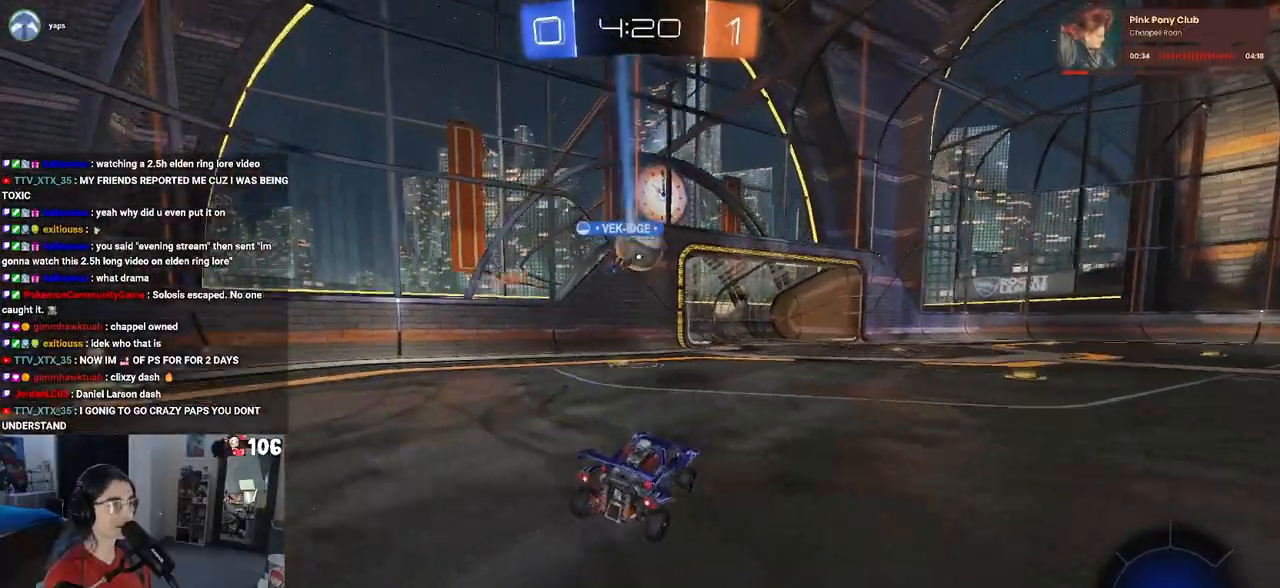
{"buttons": ["R1", "R2"], "left_stick": "left", "right_stick": "center", "events": [[167, "left_stick", "center"], [383, "left_stick", "left"], [433, "R1", "down"]]}
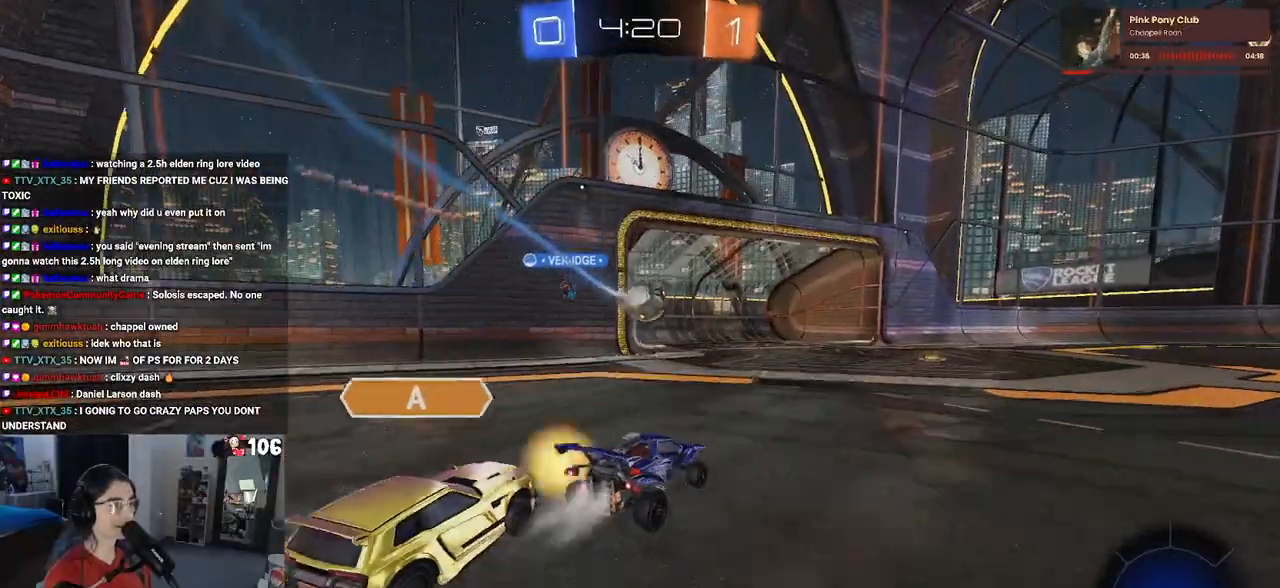
{"buttons": ["R2"], "left_stick": "down-right", "right_stick": "center", "events": [[17, "left_stick", "center"], [150, "left_stick", "down-right"], [433, "R1", "up"]]}